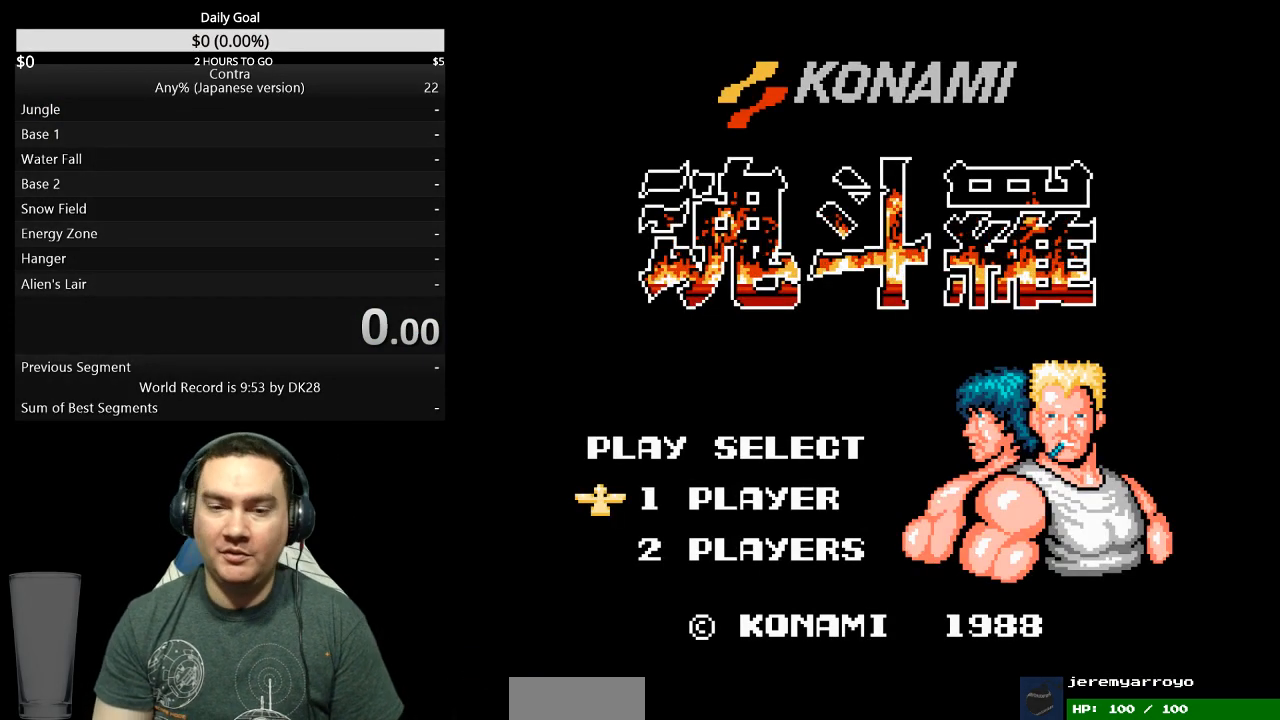
Gameplay with a controller (Nintendo layout); each line is a JSON object with the inputs held at the frame after it. "events" lists button and stick changes between this image and that frame as [ms after this image, input, new state], when the widget could be followed in between. Not read: L3 R3 START.
{"buttons": ["DPAD_RIGHT"], "events": [[67, "DPAD_RIGHT", "down"]]}
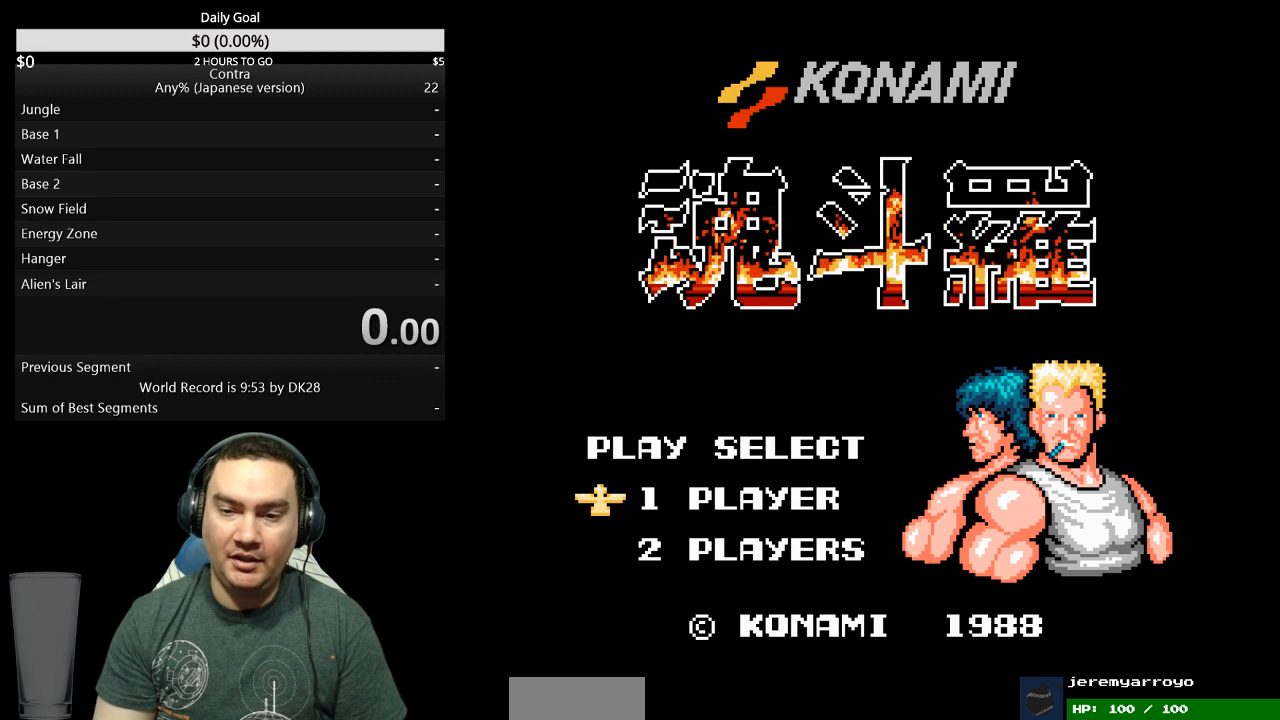
{"buttons": ["DPAD_RIGHT"], "events": []}
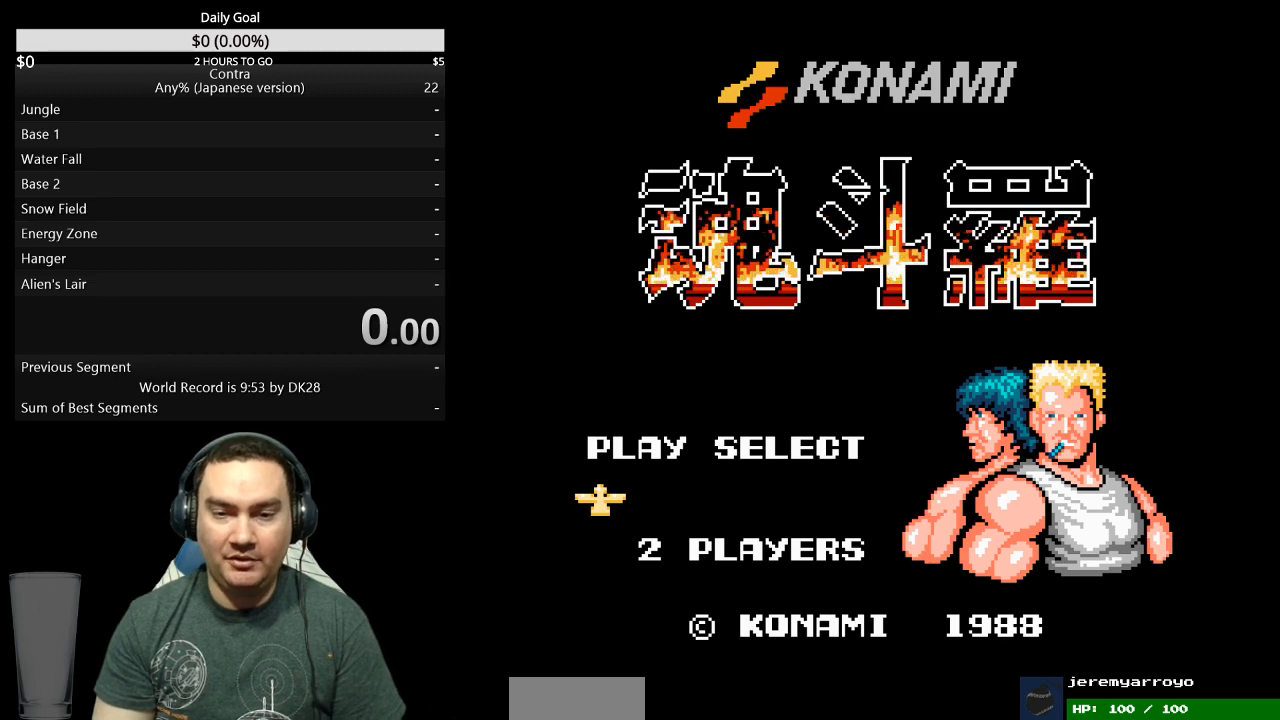
{"buttons": ["DPAD_RIGHT"], "events": []}
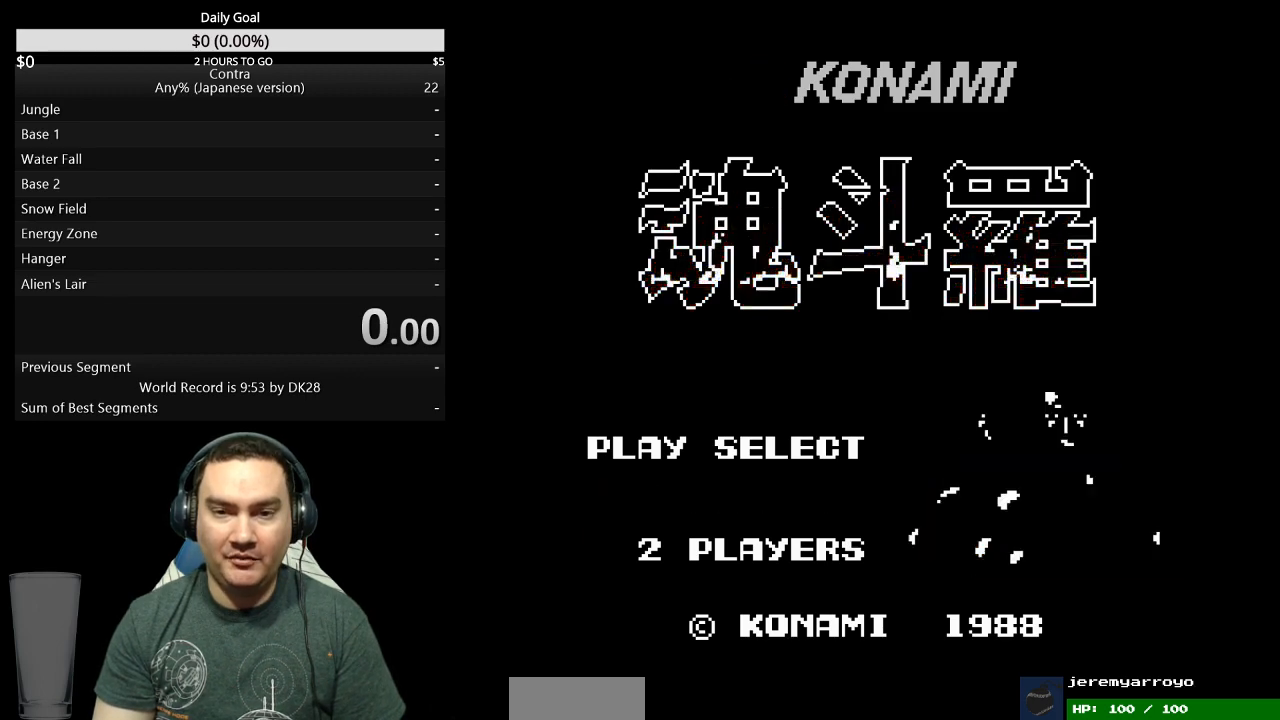
{"buttons": ["DPAD_RIGHT"], "events": []}
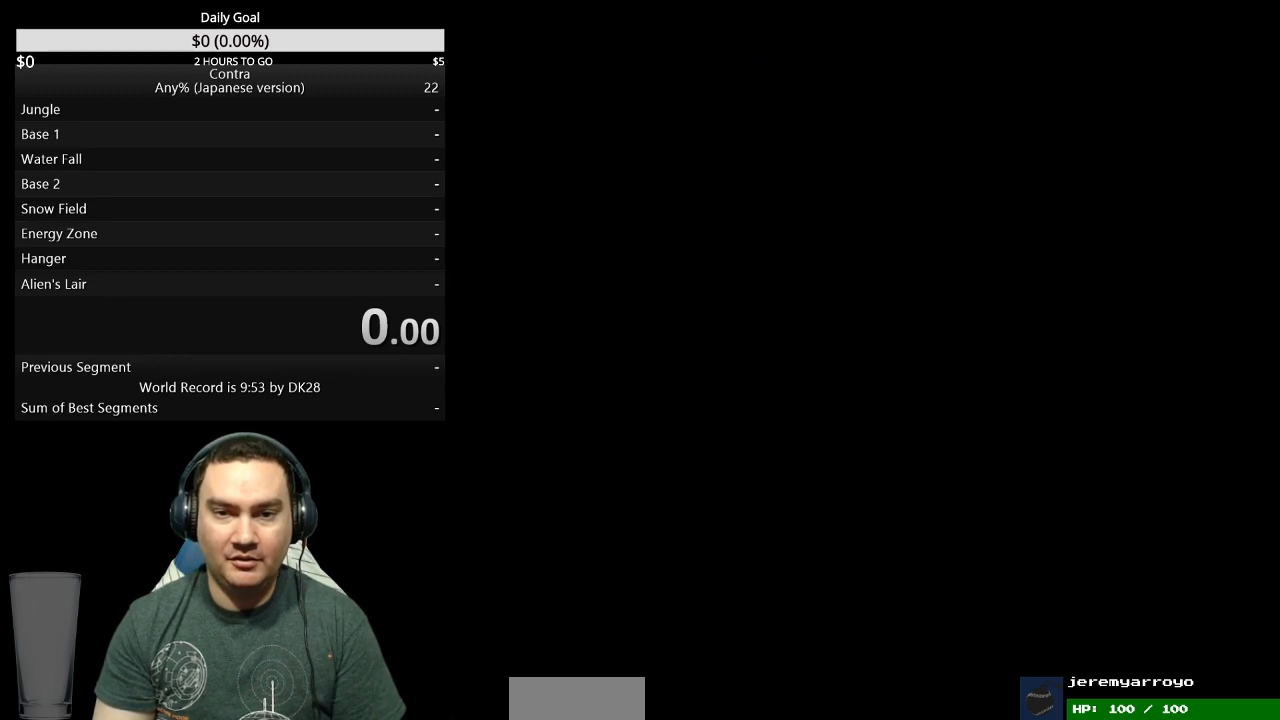
{"buttons": ["DPAD_RIGHT"], "events": []}